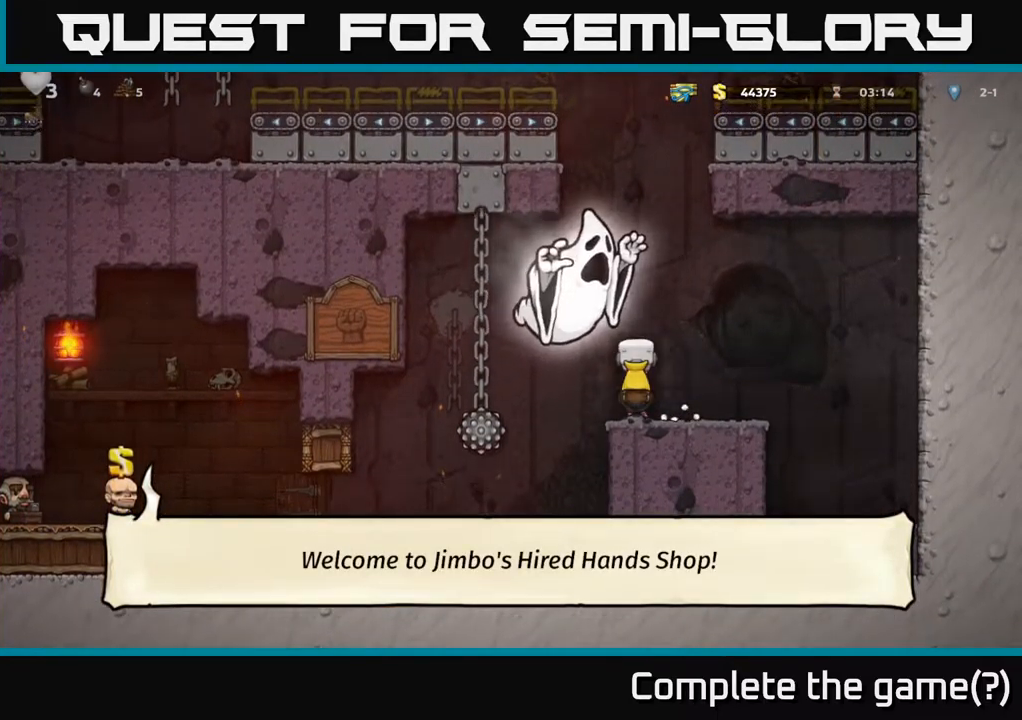
Gameplay with a controller (Xbox layout); each line is a JSON object with the inputs held at the frame after it. "events" lists button and stick changes between this image and that frame as [ms after this image, input, new state], when the widget could be followed in between. Not read: L3 R3 right_stick.
{"buttons": [], "left_stick": "center", "events": [[117, "L2", "up"], [167, "L2", "down"], [284, "L2", "up"], [334, "L2", "down"], [450, "L2", "up"]]}
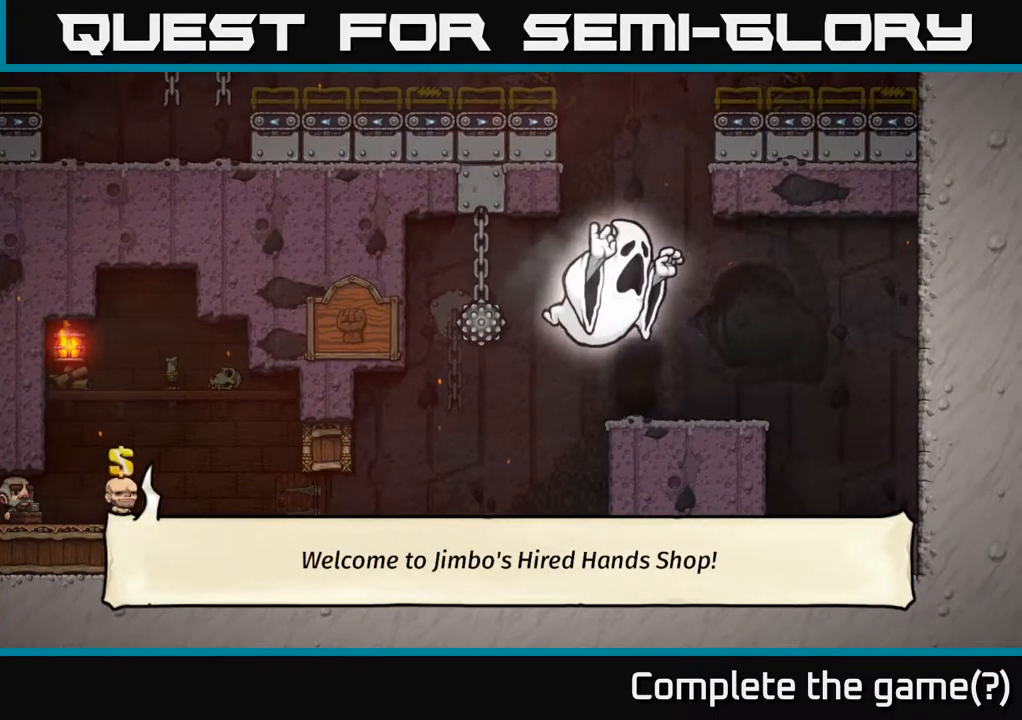
{"buttons": [], "left_stick": "center", "events": []}
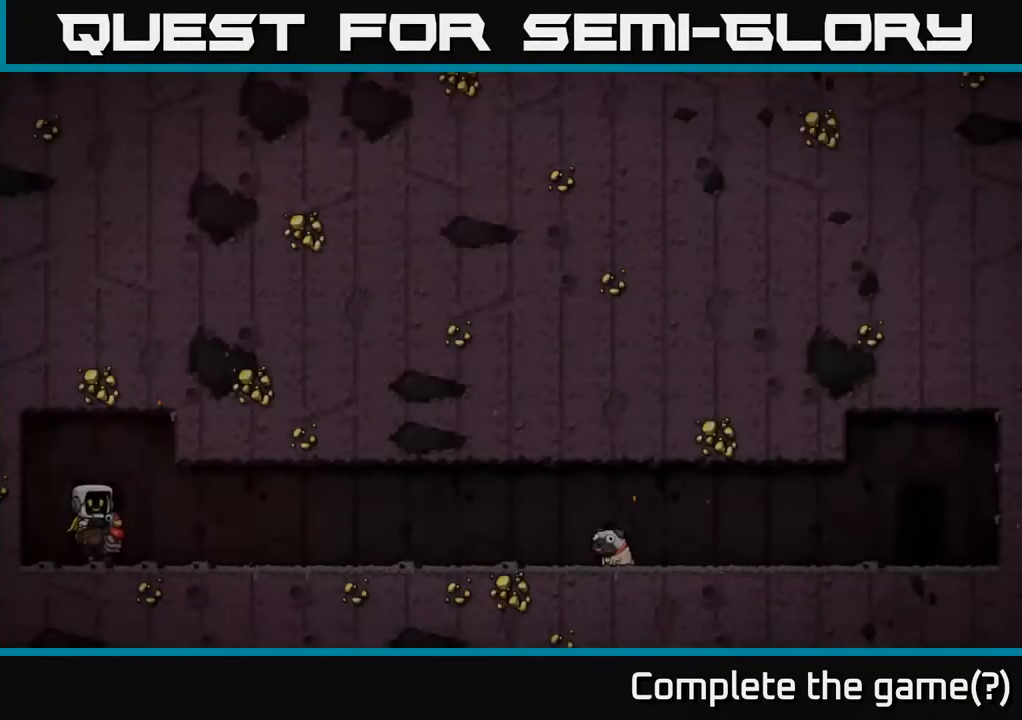
{"buttons": [], "left_stick": "center", "events": []}
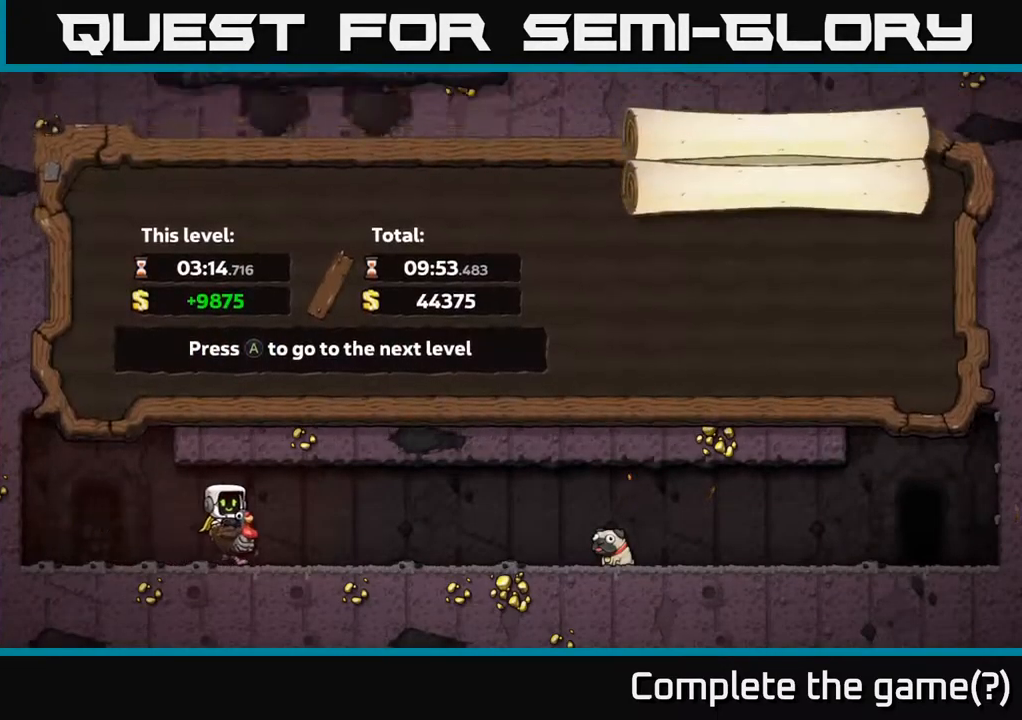
{"buttons": [], "left_stick": "center", "events": []}
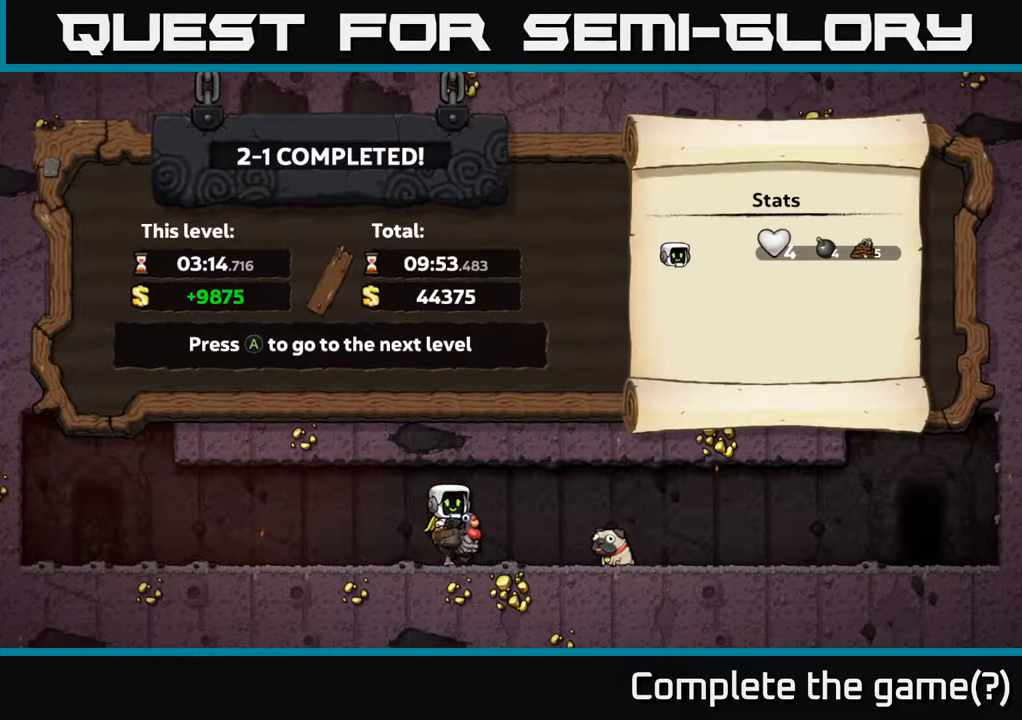
{"buttons": [], "left_stick": "center", "events": []}
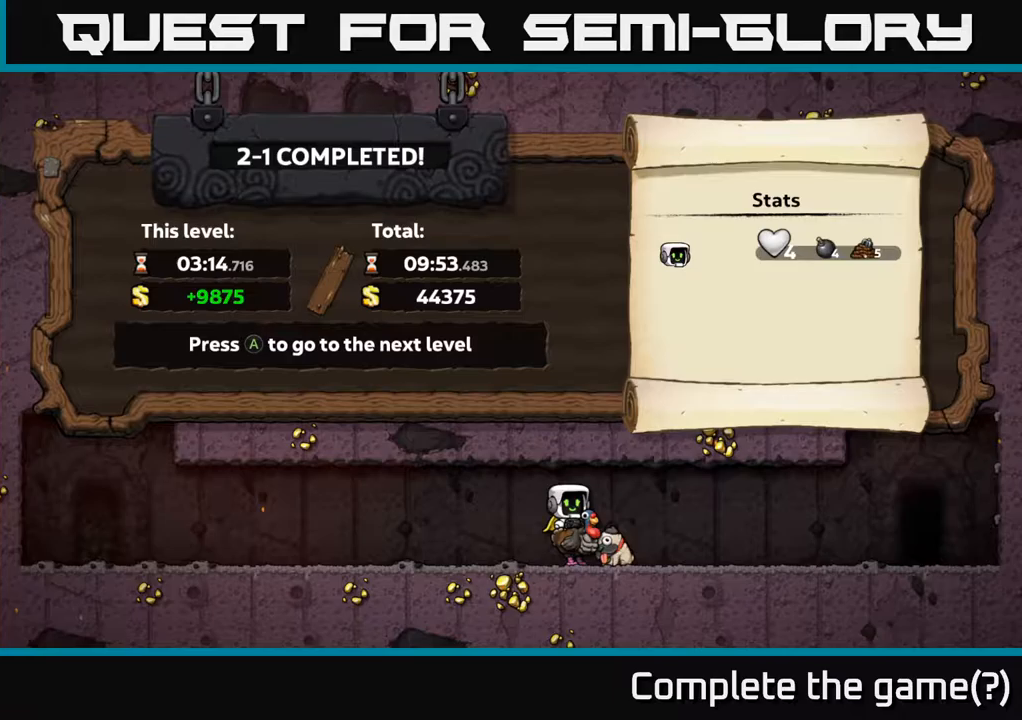
{"buttons": [], "left_stick": "center", "events": []}
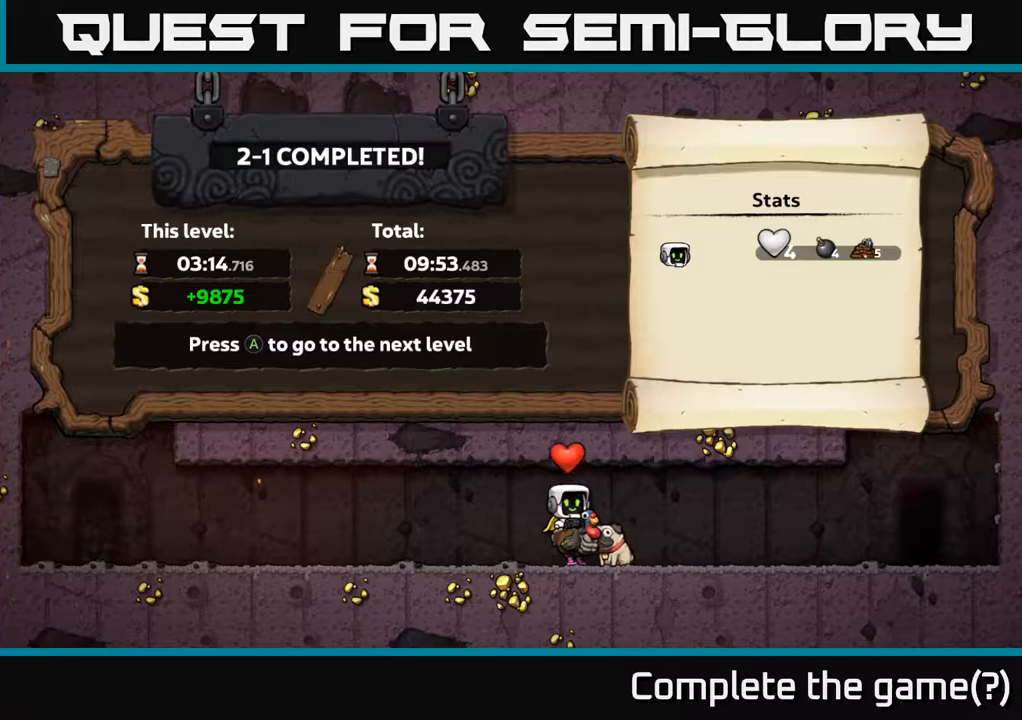
{"buttons": [], "left_stick": "center", "events": [[283, "A", "down"], [400, "A", "up"]]}
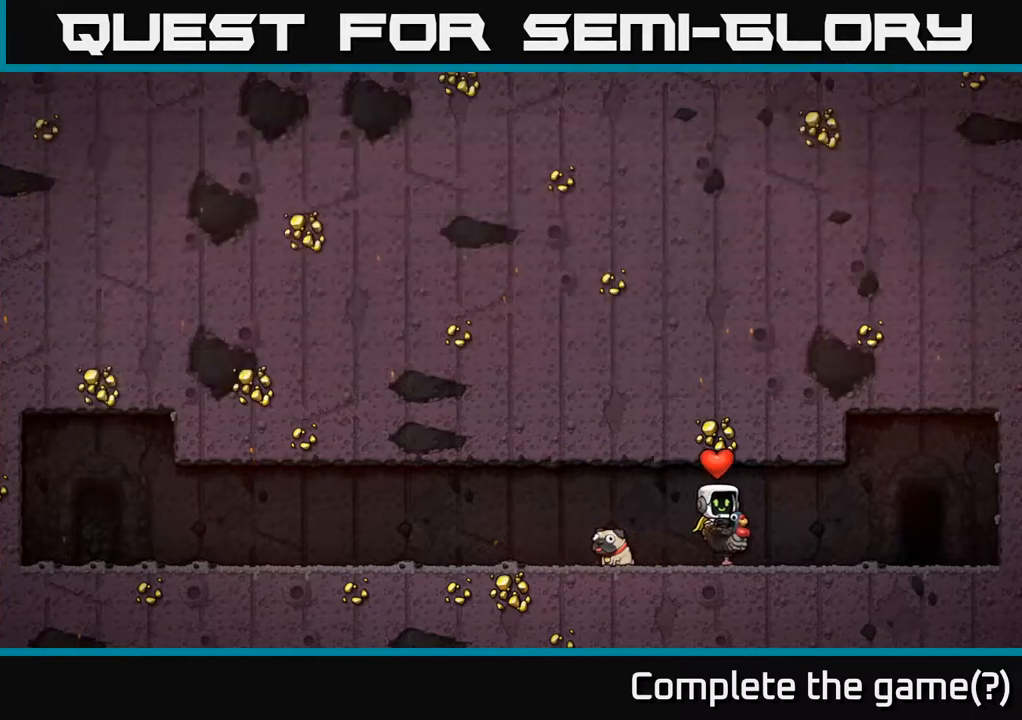
{"buttons": [], "left_stick": "center", "events": []}
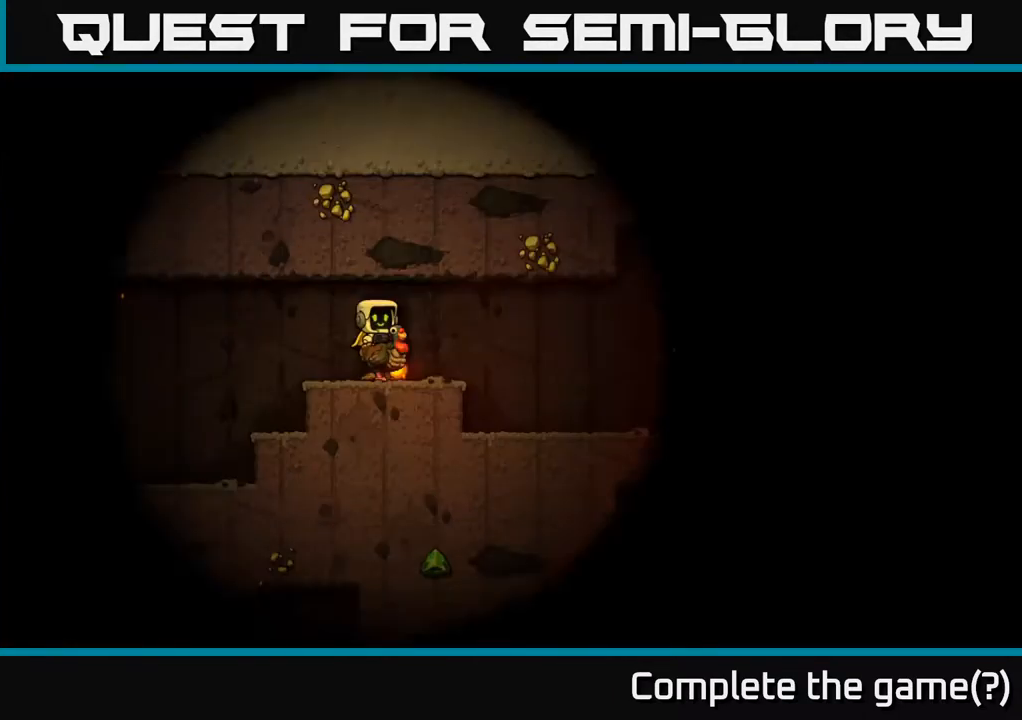
{"buttons": [], "left_stick": "center", "events": []}
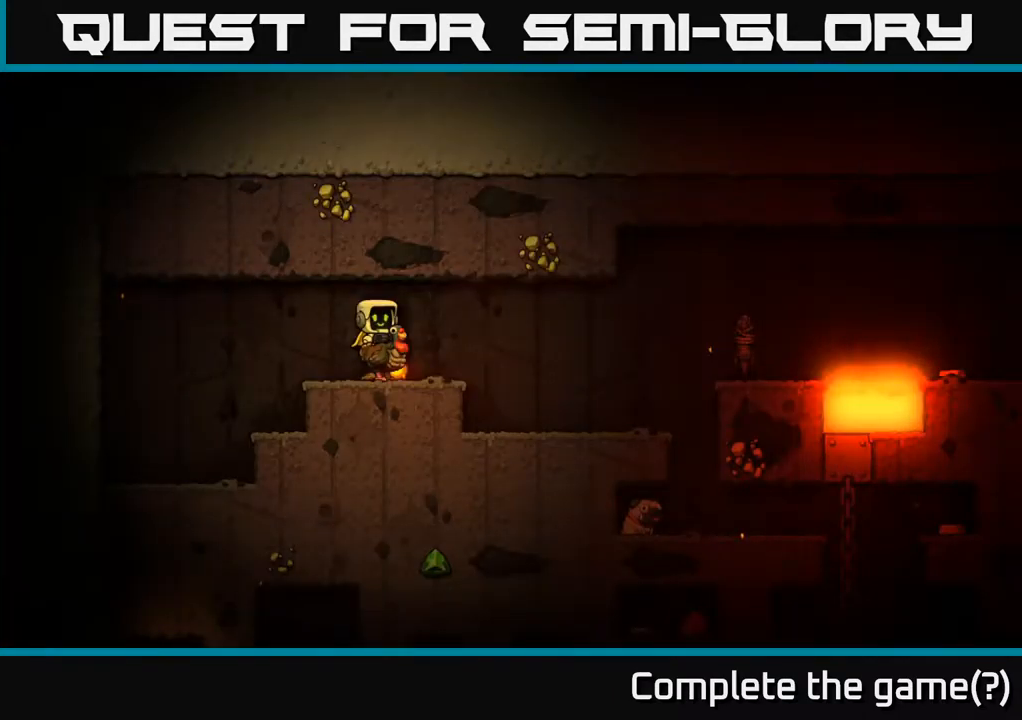
{"buttons": [], "left_stick": "center", "events": [[233, "left_stick", "right"], [400, "left_stick", "center"]]}
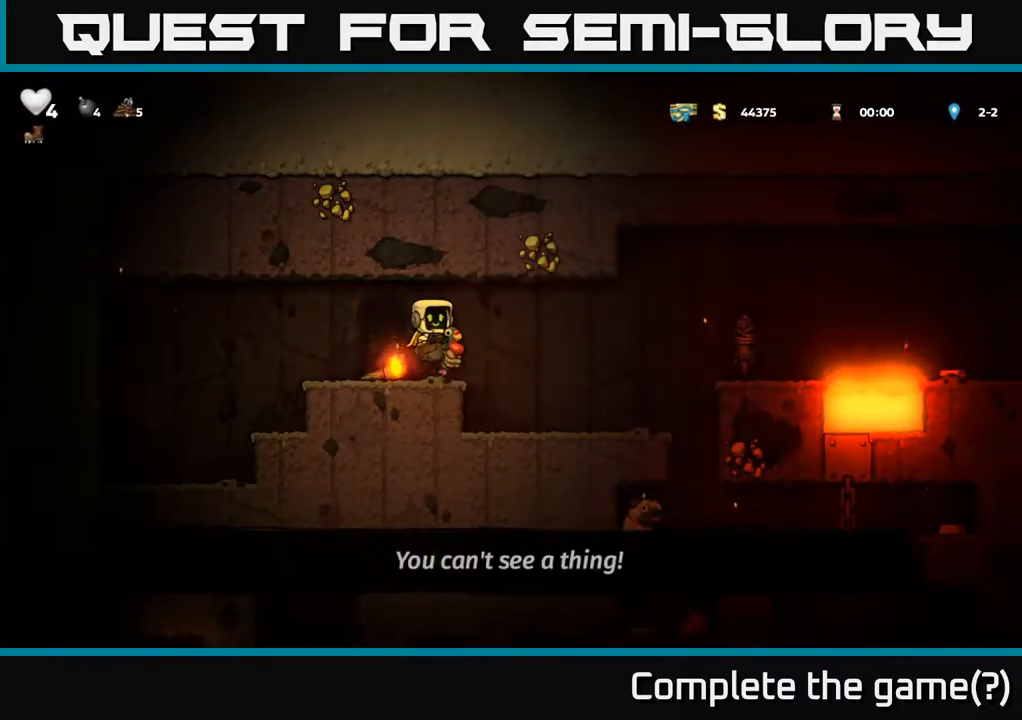
{"buttons": [], "left_stick": "center", "events": [[83, "left_stick", "left"], [283, "left_stick", "right"], [417, "left_stick", "center"]]}
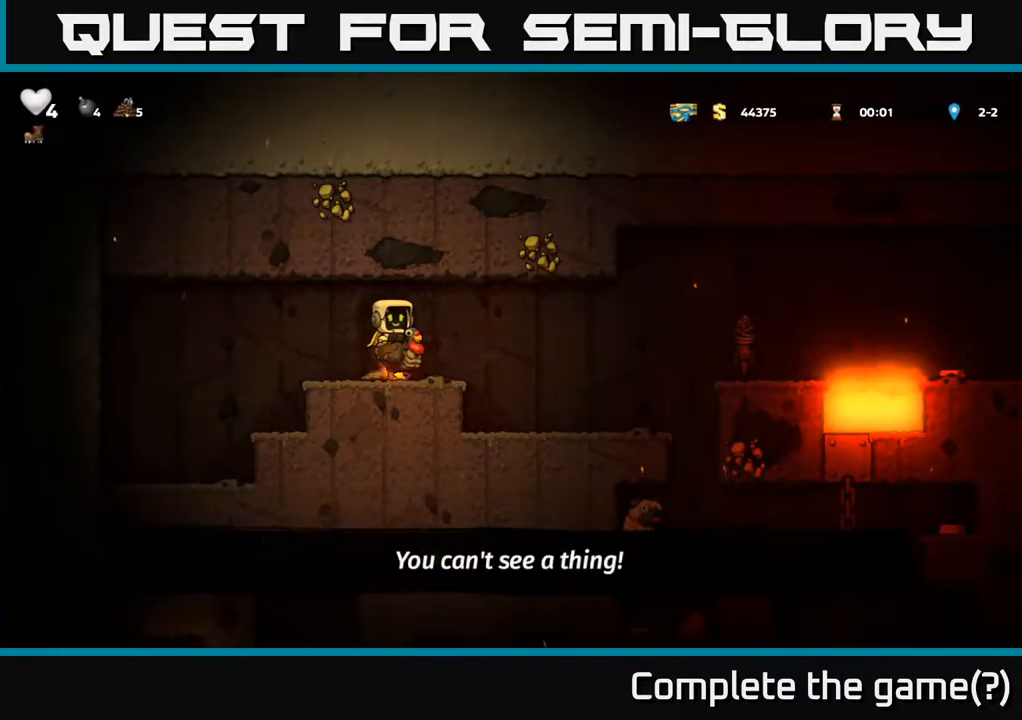
{"buttons": ["A"], "left_stick": "down", "events": [[117, "left_stick", "right"], [250, "left_stick", "center"], [300, "left_stick", "down"], [383, "A", "down"]]}
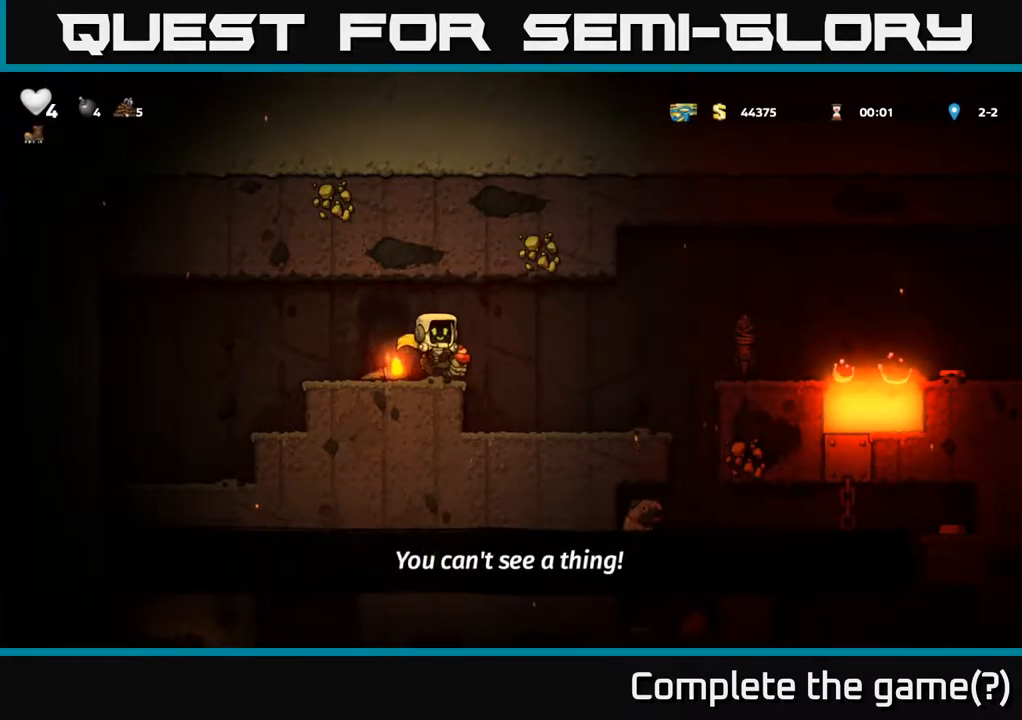
{"buttons": ["A"], "left_stick": "right", "events": [[33, "A", "up"], [167, "left_stick", "up"], [267, "left_stick", "down"], [317, "X", "down"], [400, "X", "up"], [467, "left_stick", "right"], [500, "A", "down"]]}
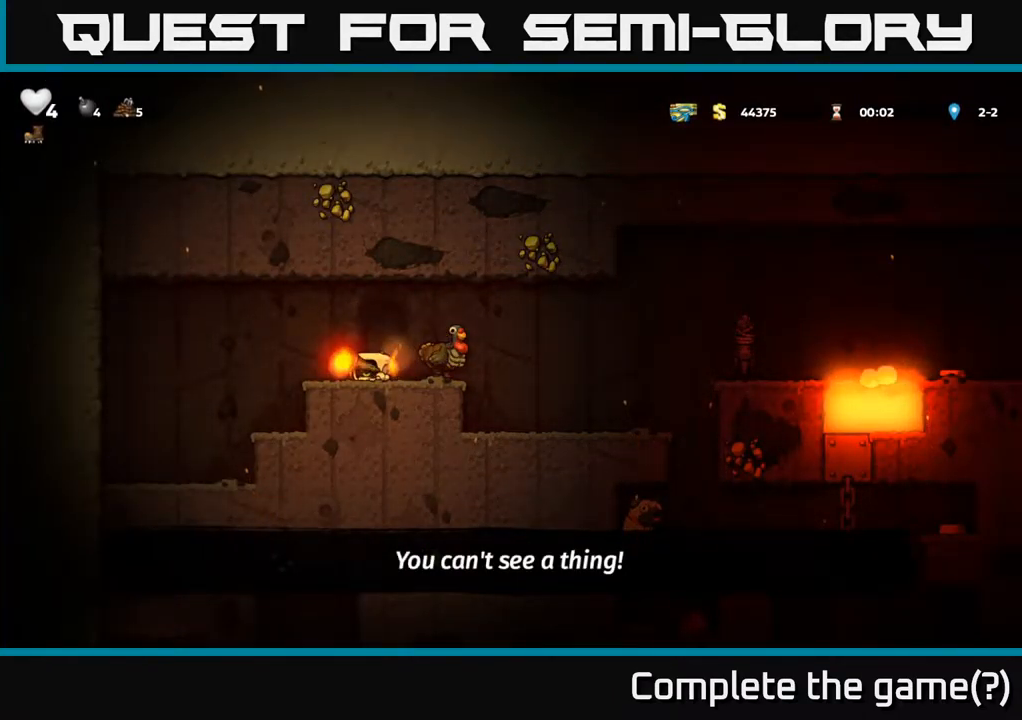
{"buttons": [], "left_stick": "right", "events": [[133, "A", "up"], [133, "left_stick", "center"], [417, "left_stick", "right"]]}
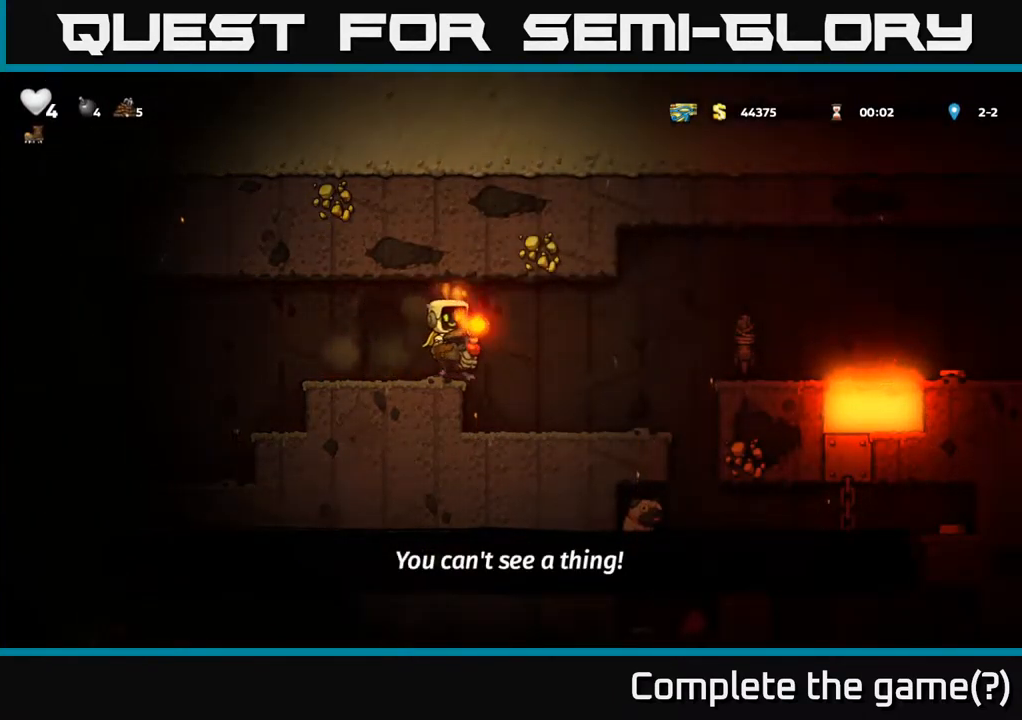
{"buttons": ["A"], "left_stick": "right", "events": [[283, "left_stick", "center"], [417, "left_stick", "right"], [500, "A", "down"]]}
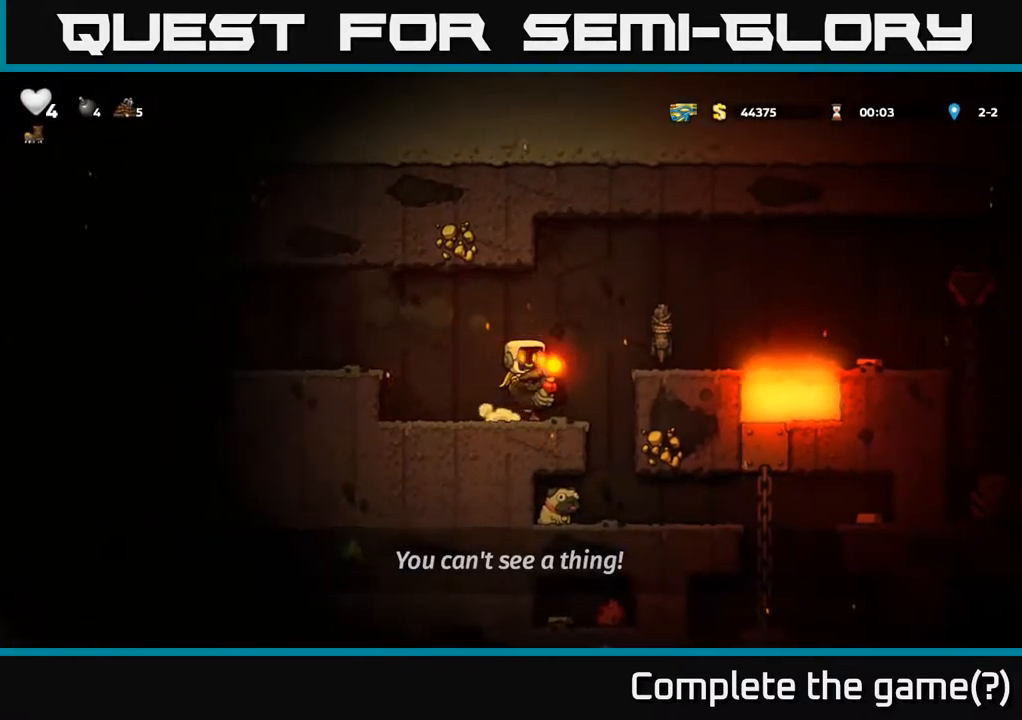
{"buttons": [], "left_stick": "center", "events": [[133, "A", "up"], [283, "left_stick", "center"], [400, "left_stick", "left"], [516, "left_stick", "center"]]}
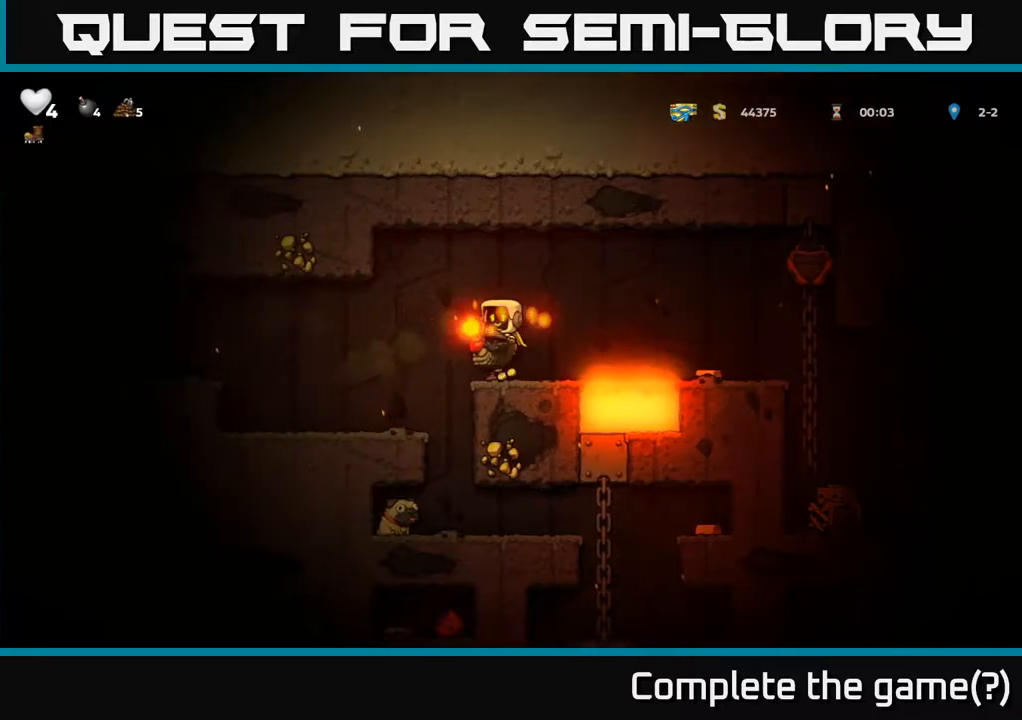
{"buttons": [], "left_stick": "center", "events": [[50, "A", "down"], [184, "A", "up"], [217, "left_stick", "left"], [467, "left_stick", "center"]]}
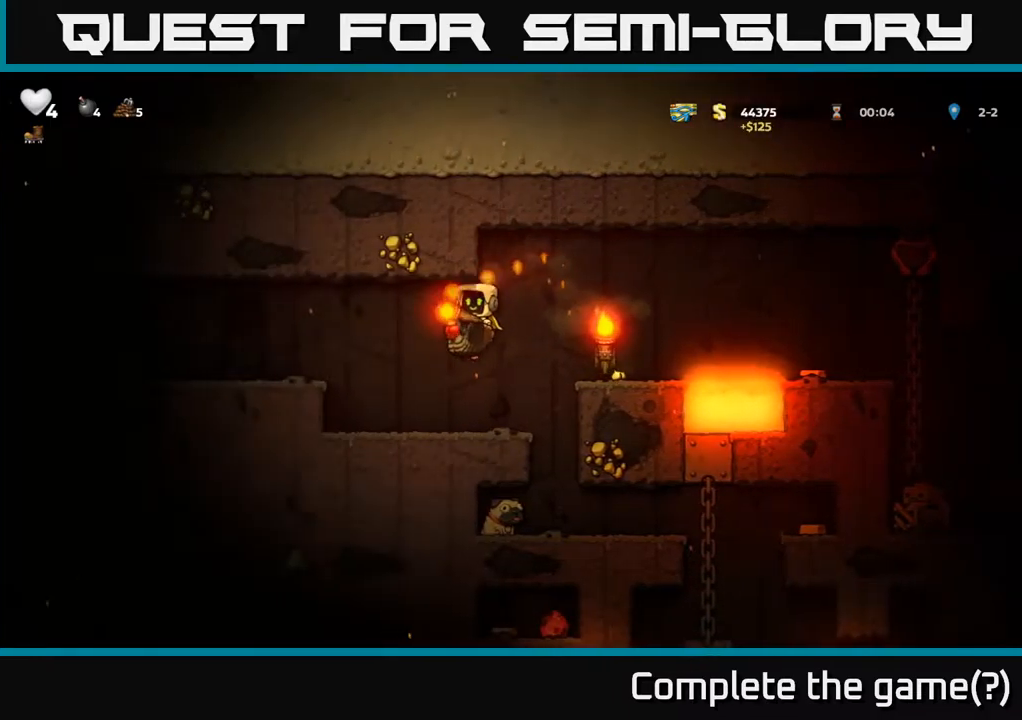
{"buttons": [], "left_stick": "right", "events": [[234, "left_stick", "right"], [267, "A", "down"], [467, "A", "up"]]}
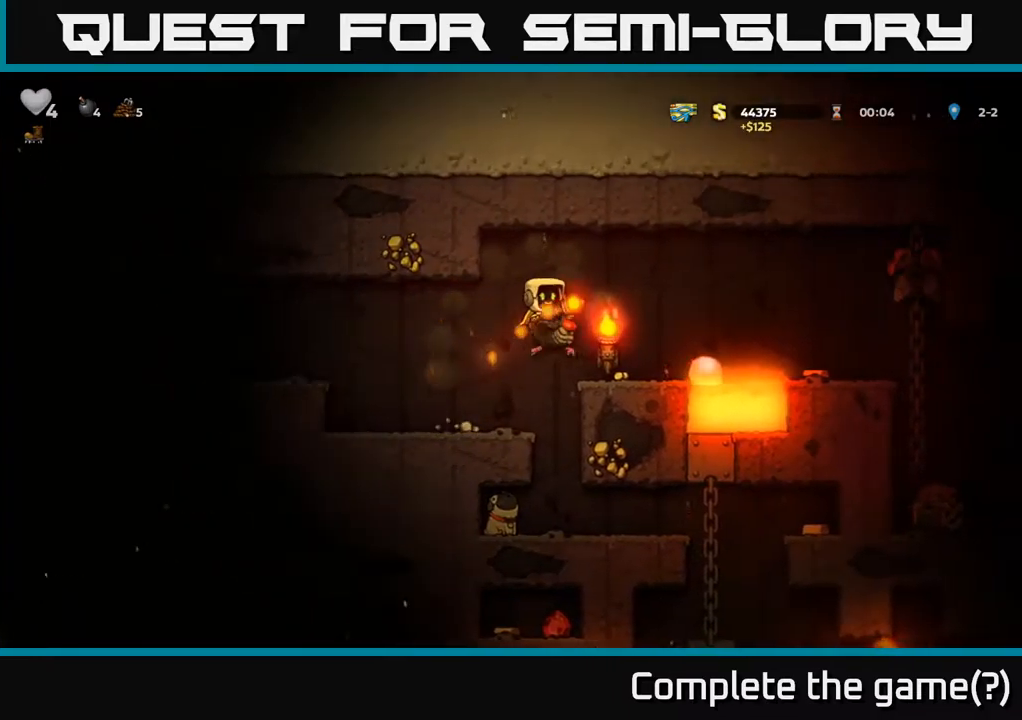
{"buttons": [], "left_stick": "center", "events": [[50, "left_stick", "center"], [384, "left_stick", "right"], [500, "left_stick", "center"]]}
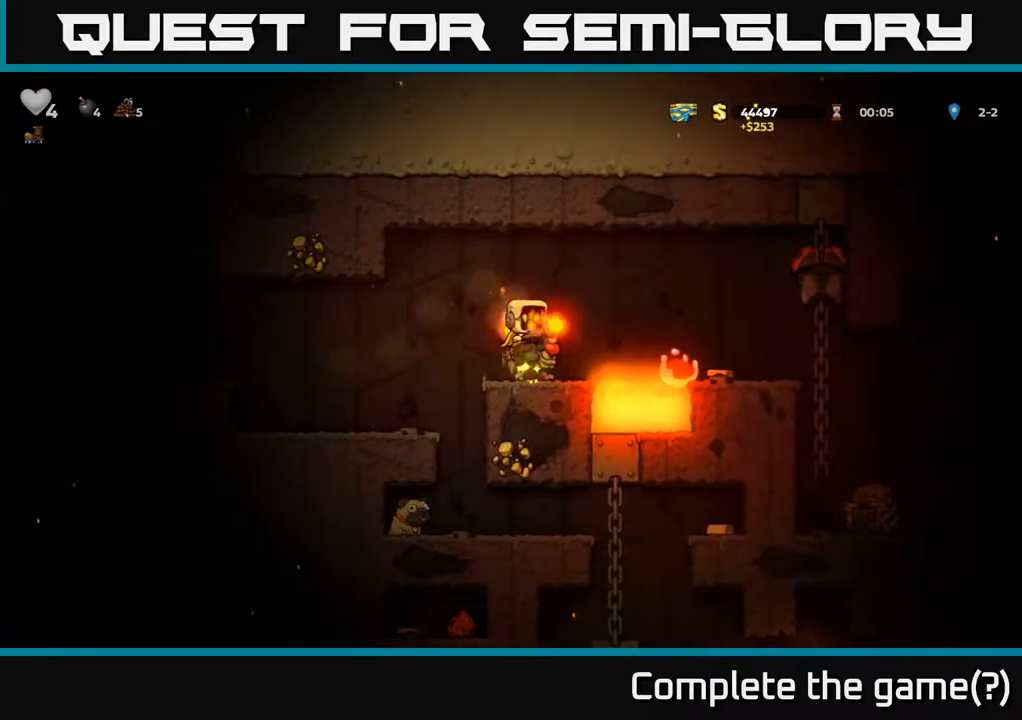
{"buttons": [], "left_stick": "center"}
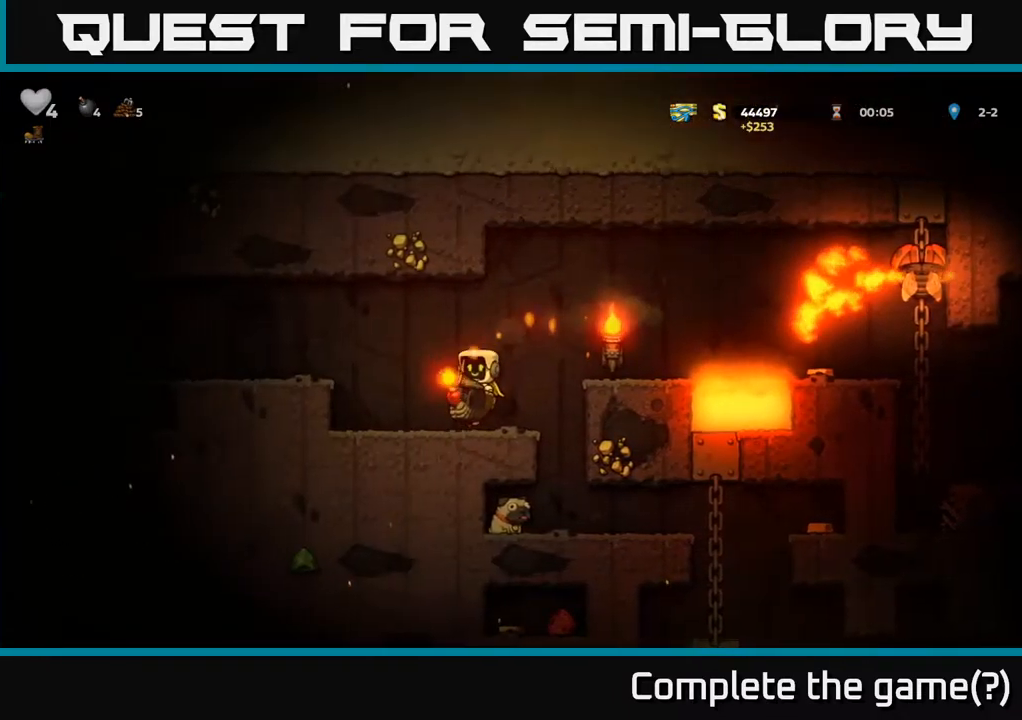
{"buttons": [], "left_stick": "center", "events": [[300, "left_stick", "right"], [450, "left_stick", "center"]]}
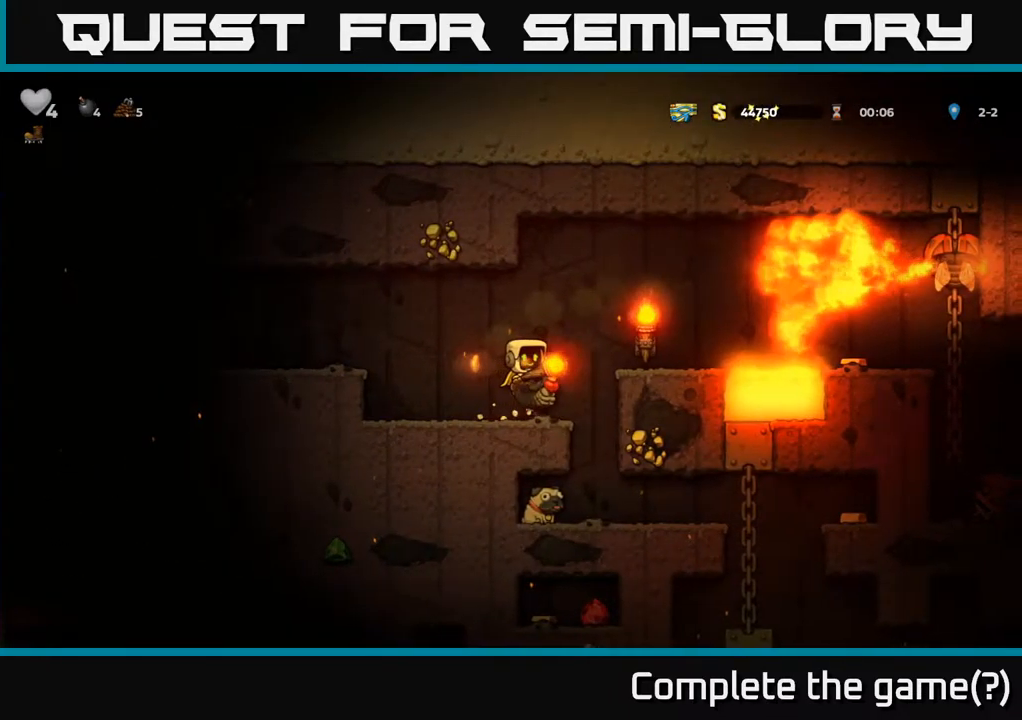
{"buttons": [], "left_stick": "left", "events": [[500, "left_stick", "left"]]}
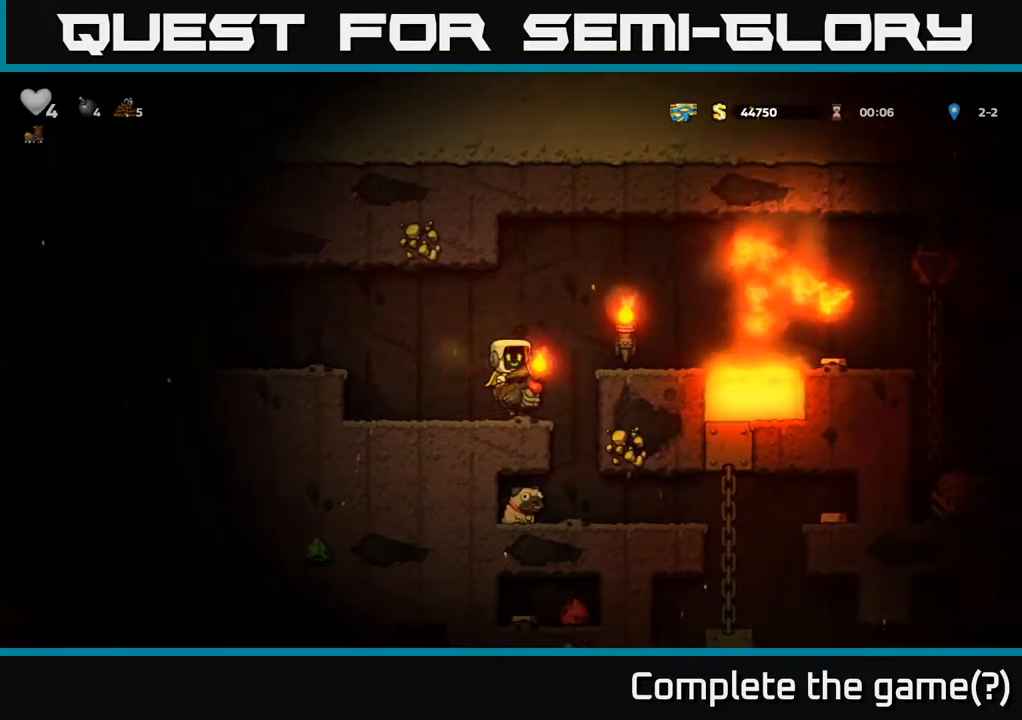
{"buttons": [], "left_stick": "right", "events": [[134, "left_stick", "up"], [234, "A", "down"], [400, "A", "up"], [400, "left_stick", "right"]]}
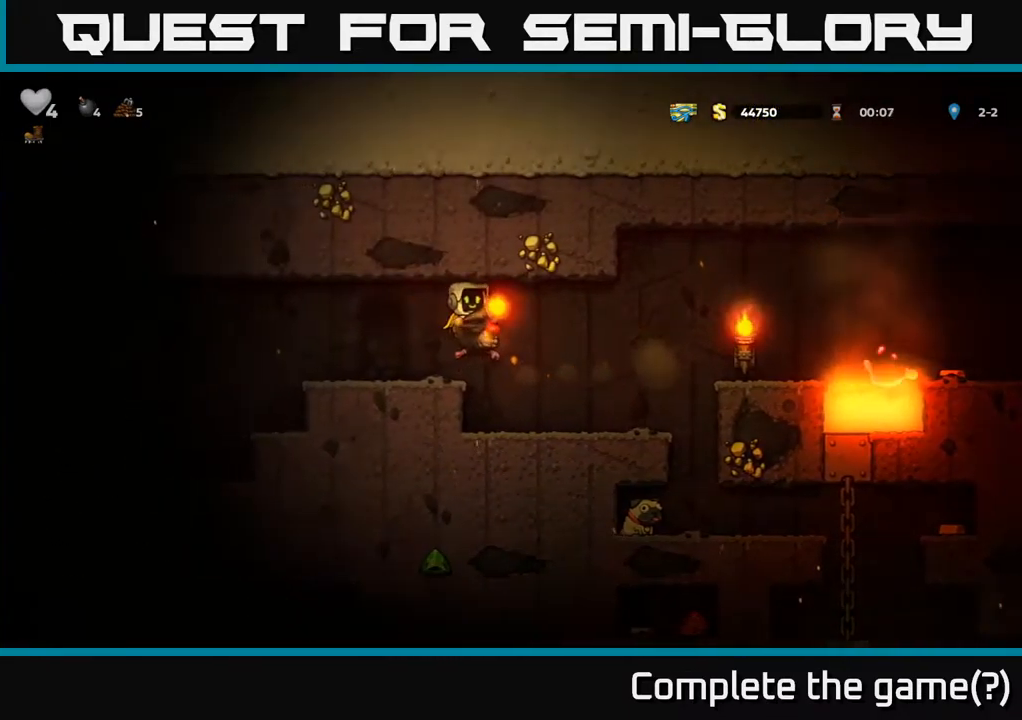
{"buttons": ["A"], "left_stick": "right", "events": [[117, "left_stick", "center"], [317, "left_stick", "right"], [434, "A", "down"]]}
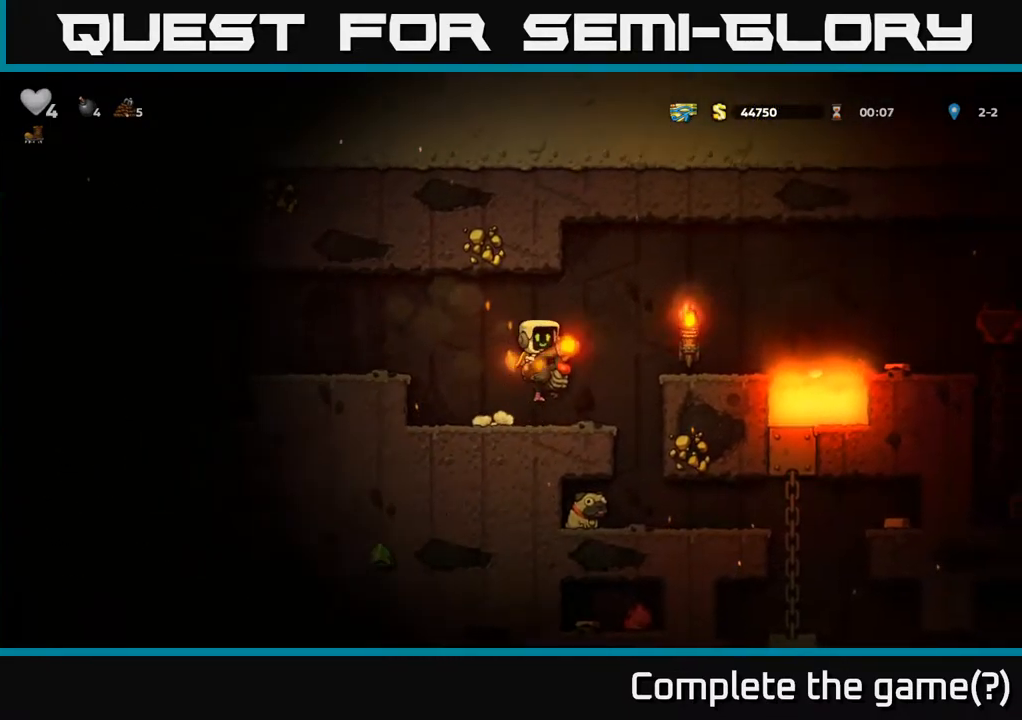
{"buttons": [], "left_stick": "center", "events": [[167, "A", "up"], [234, "left_stick", "center"]]}
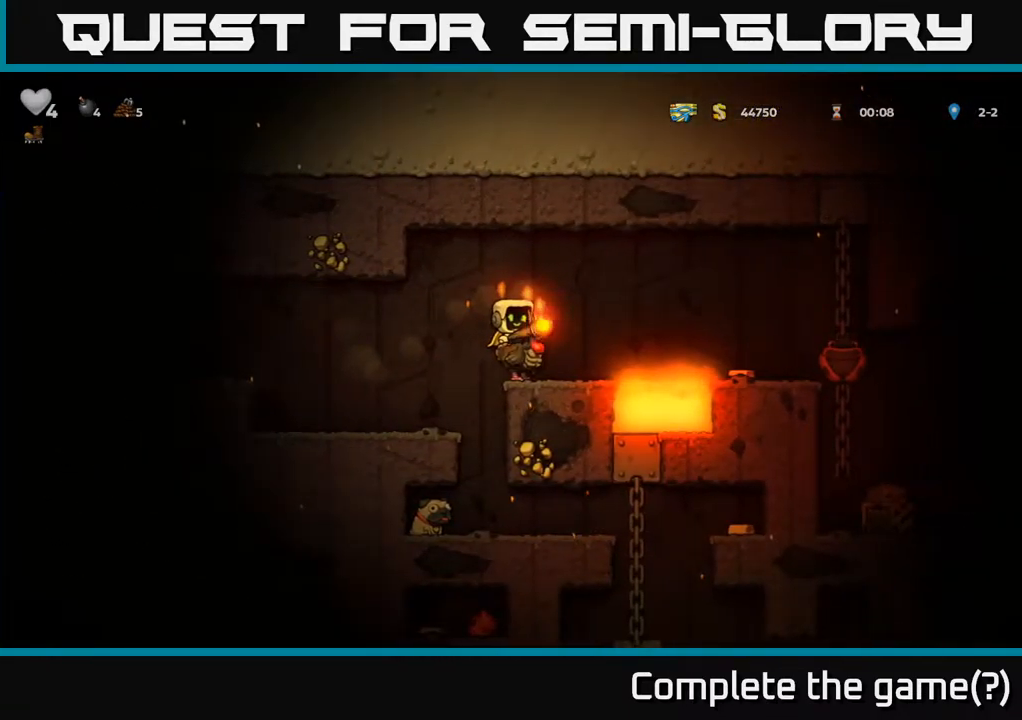
{"buttons": [], "left_stick": "right", "events": [[17, "left_stick", "right"], [167, "A", "down"], [300, "A", "up"]]}
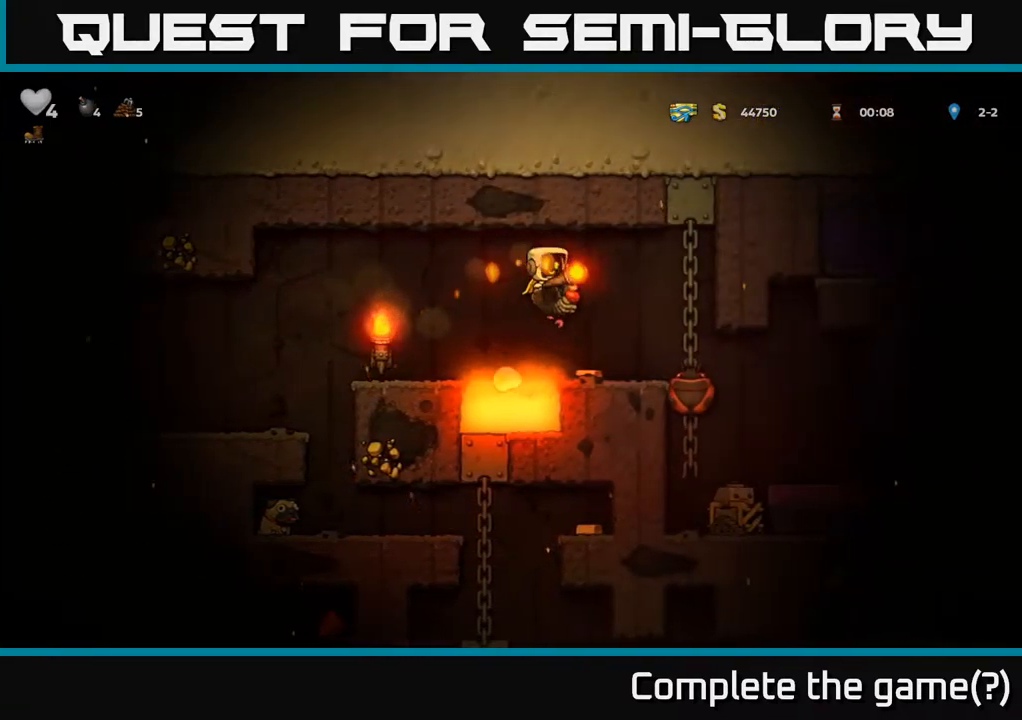
{"buttons": [], "left_stick": "center", "events": [[50, "left_stick", "center"], [184, "left_stick", "right"], [284, "A", "down"], [334, "A", "up"], [468, "left_stick", "center"]]}
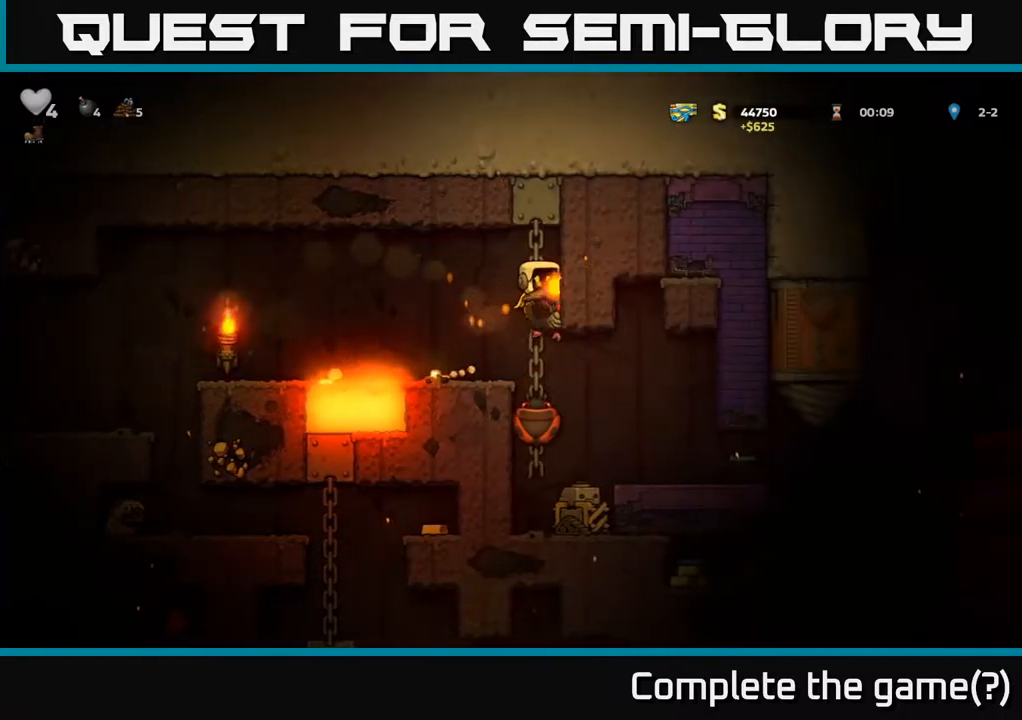
{"buttons": [], "left_stick": "center", "events": []}
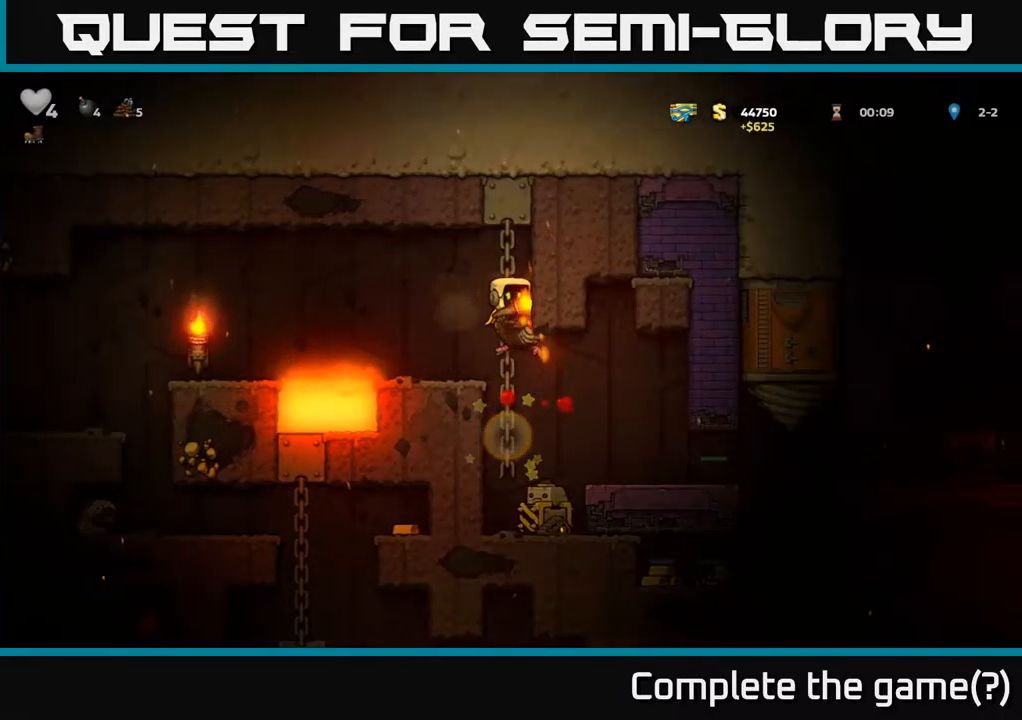
{"buttons": ["A"], "left_stick": "right", "events": [[184, "left_stick", "right"], [217, "A", "down"]]}